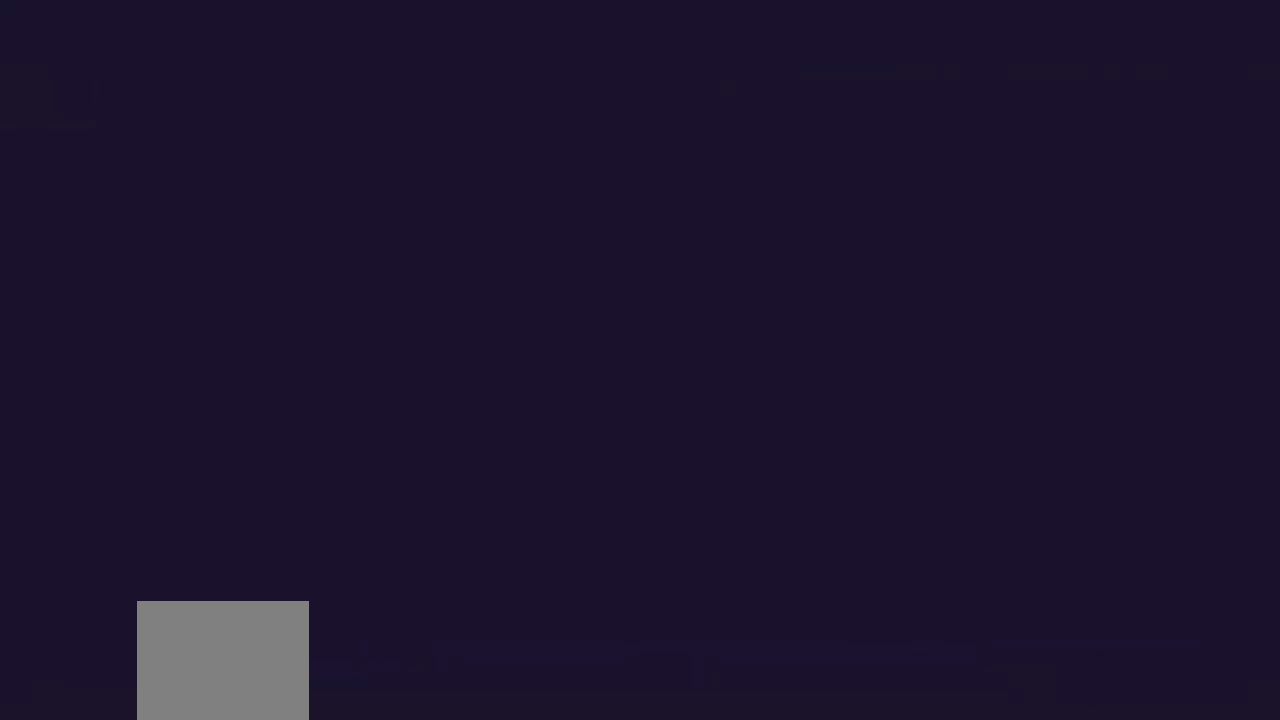
Gameplay with a controller (PlayStation layout); each line is a JSON object with the inputs held at the frame after it. "events" lists button and stick changes between this image and that frame as [ms after this image, input, new state], when the widget could be followed in between.
{"buttons": [], "left_stick": "center", "right_stick": "center", "events": []}
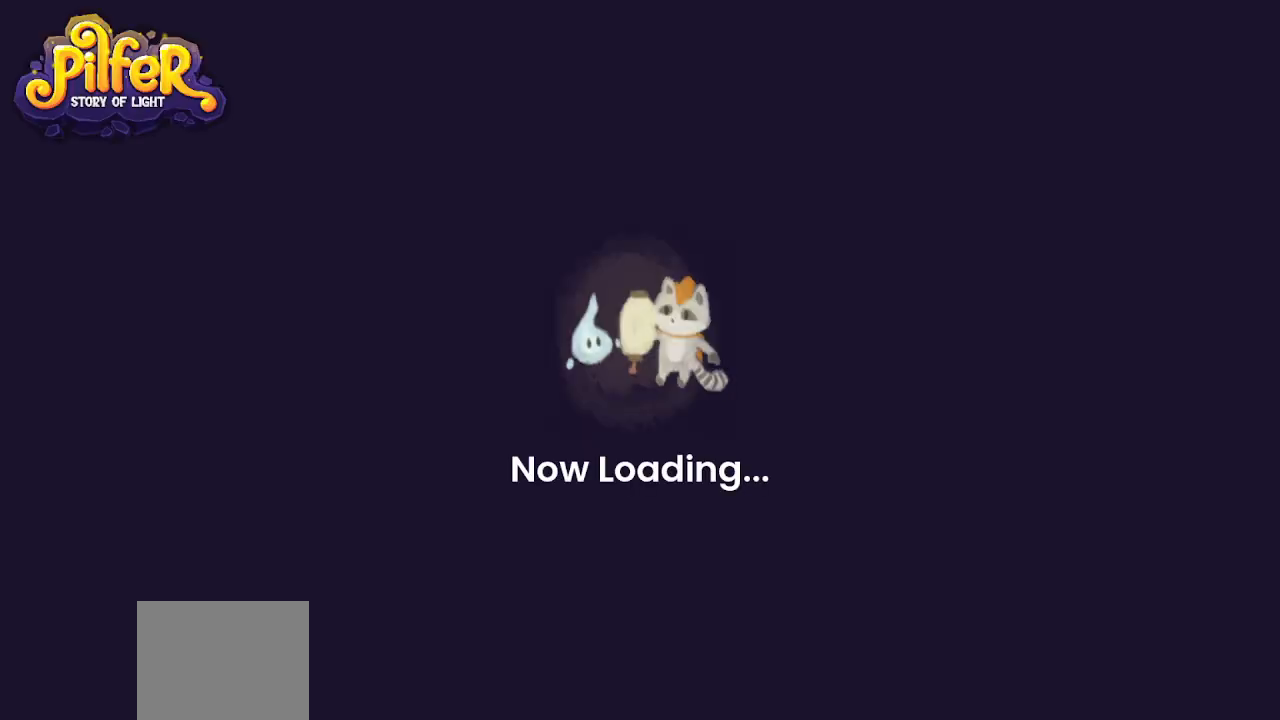
{"buttons": [], "left_stick": "center", "right_stick": "center", "events": []}
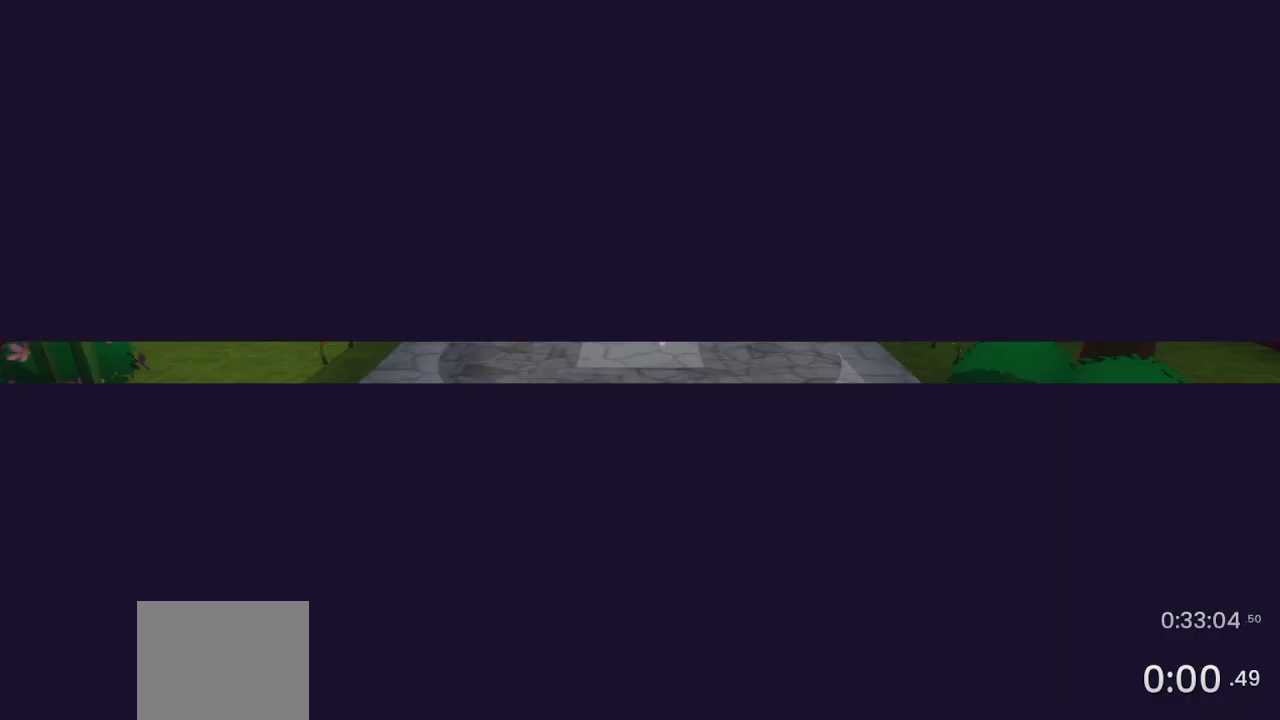
{"buttons": [], "left_stick": "center", "right_stick": "center", "events": []}
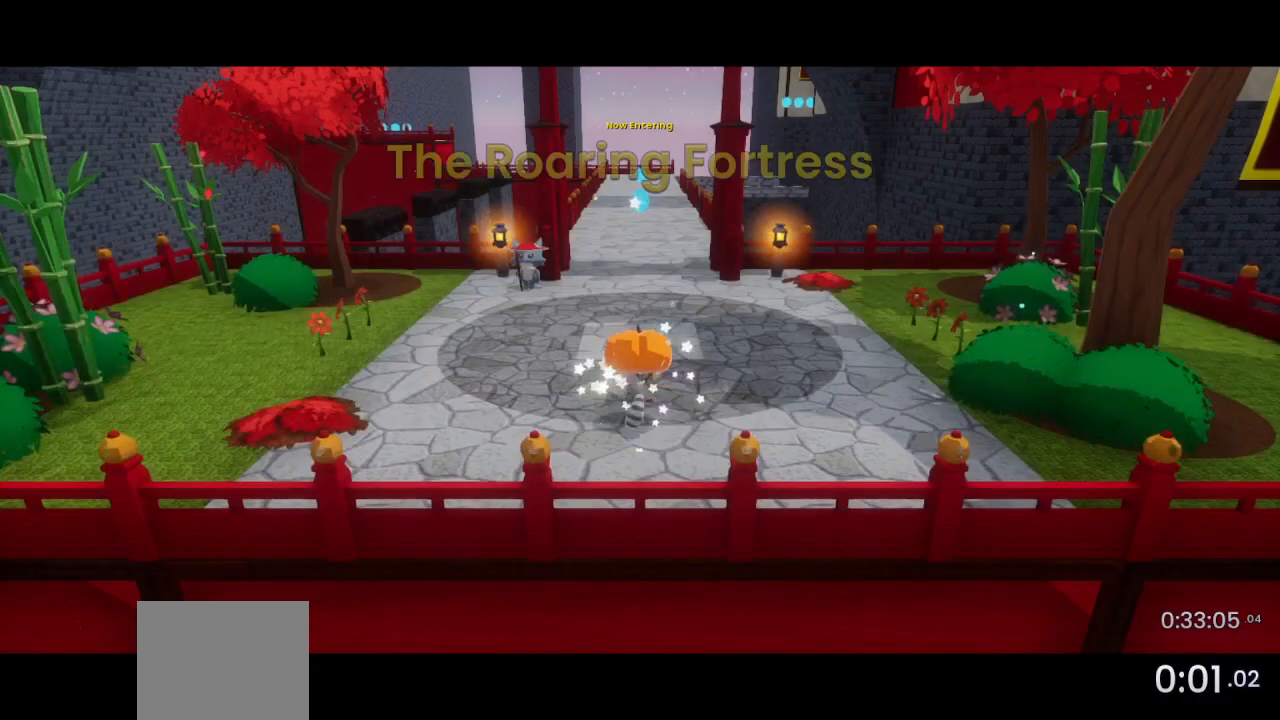
{"buttons": [], "left_stick": "center", "right_stick": "center", "events": []}
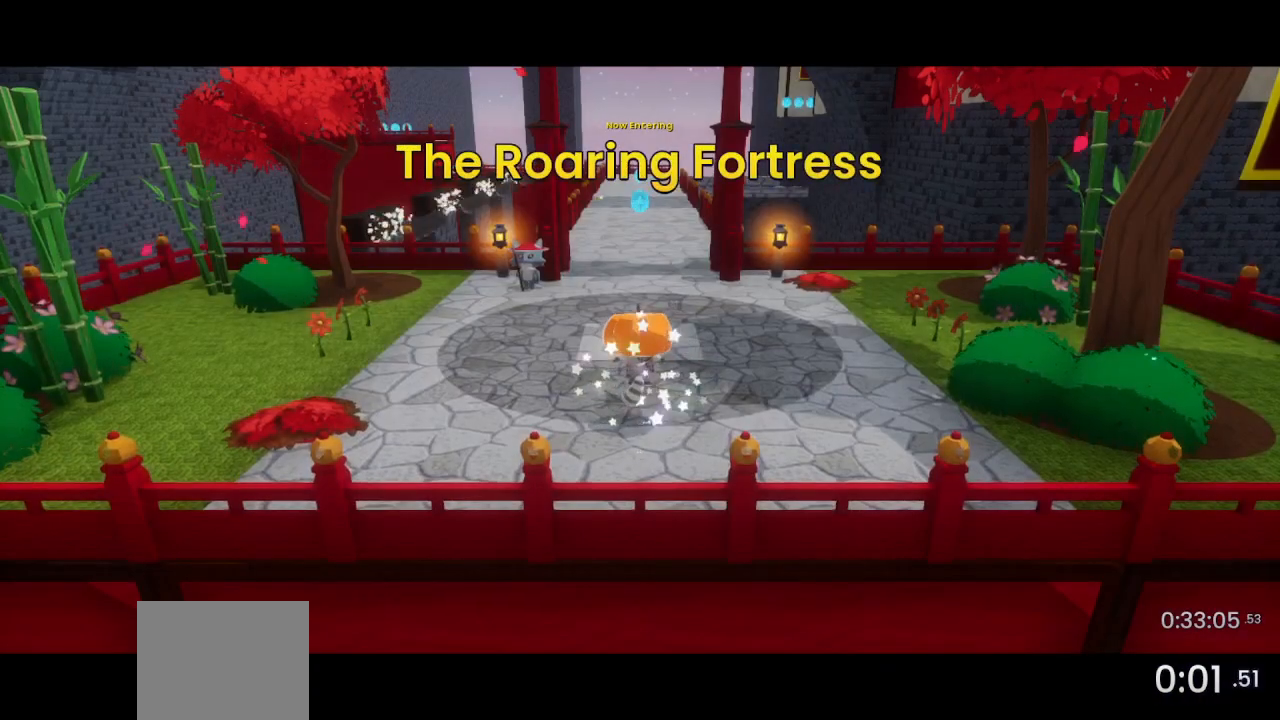
{"buttons": [], "left_stick": "center", "right_stick": "center", "events": []}
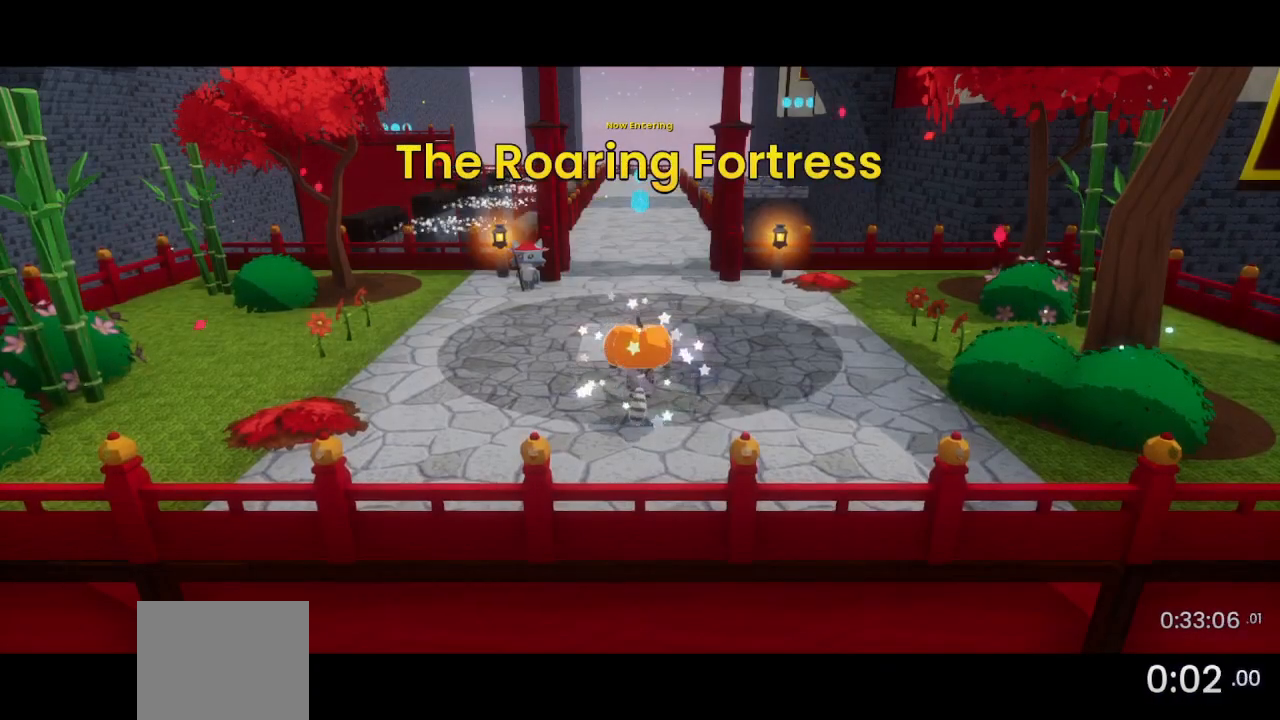
{"buttons": [], "left_stick": "center", "right_stick": "left", "events": [[500, "right_stick", "left"]]}
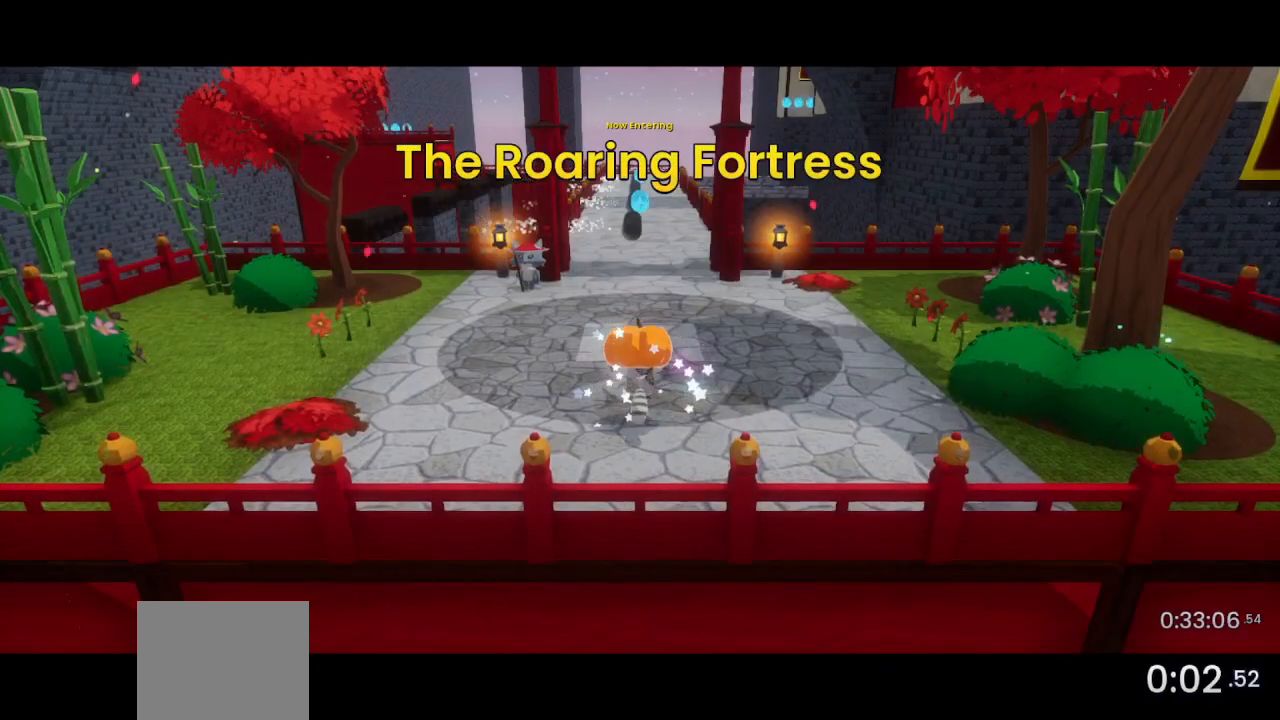
{"buttons": [], "left_stick": "up-right", "right_stick": "left", "events": [[67, "left_stick", "up-right"]]}
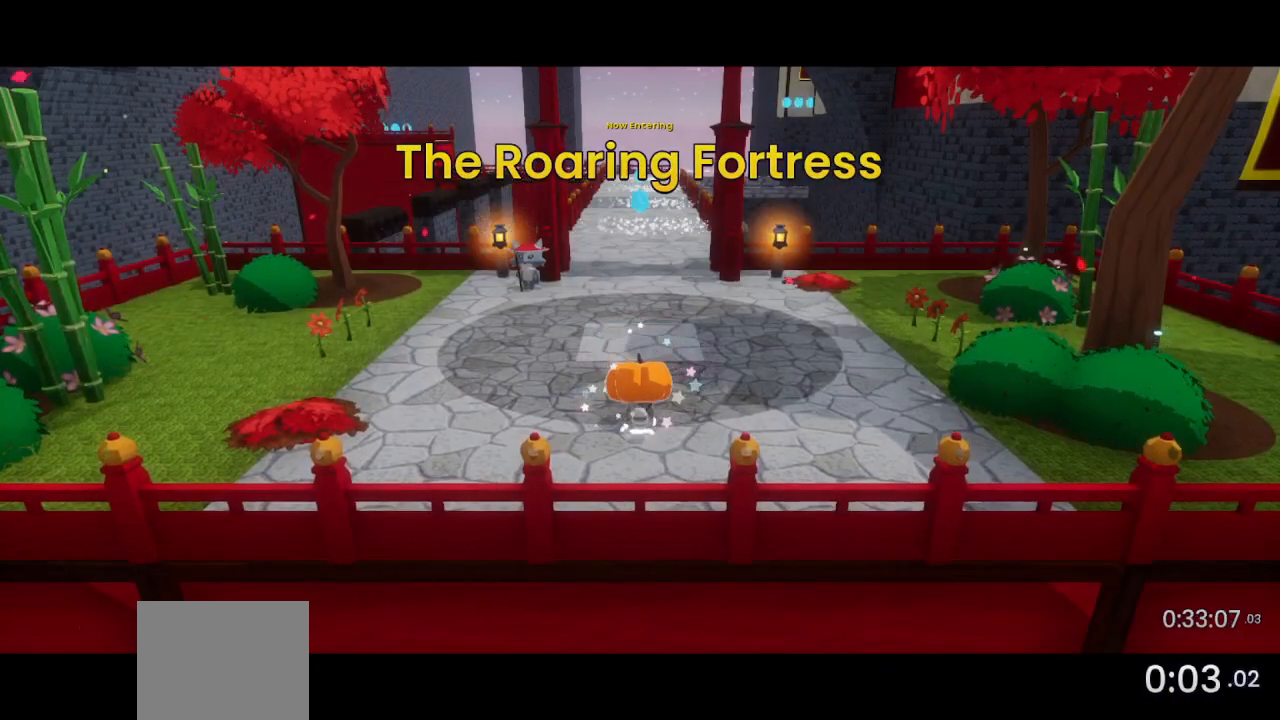
{"buttons": [], "left_stick": "up-right", "right_stick": "left", "events": []}
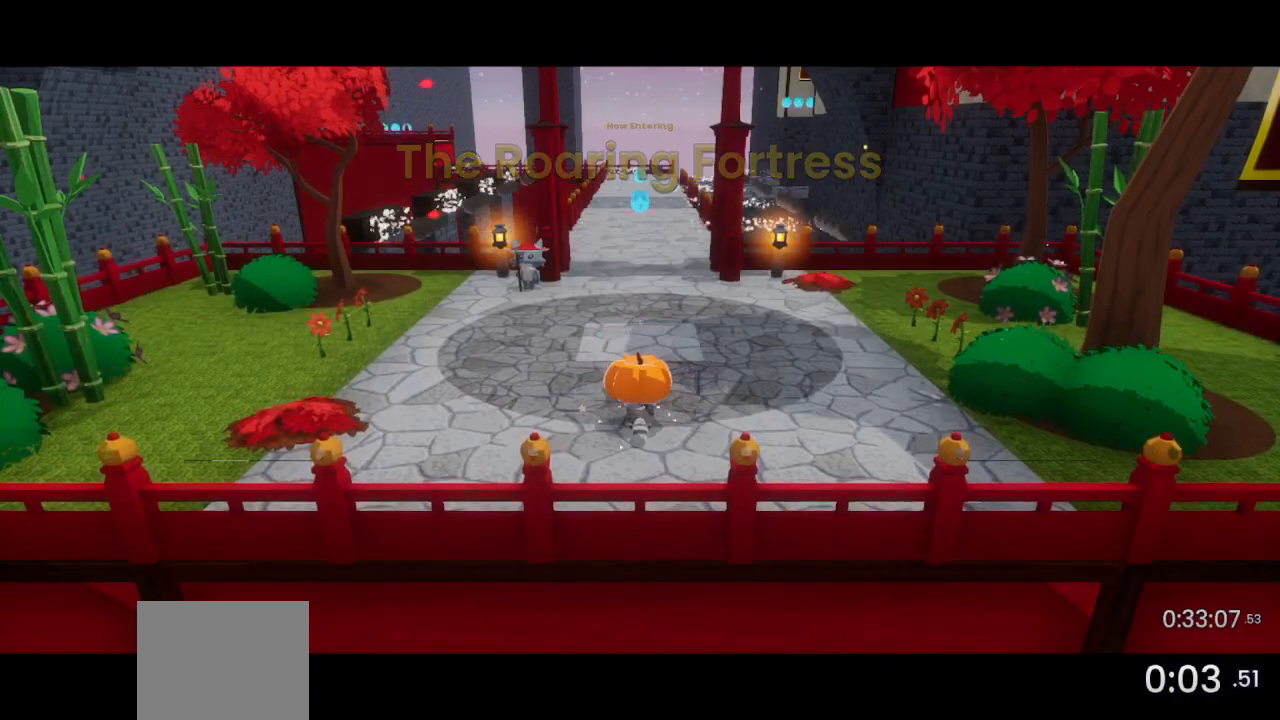
{"buttons": [], "left_stick": "up-right", "right_stick": "center", "events": [[467, "right_stick", "center"]]}
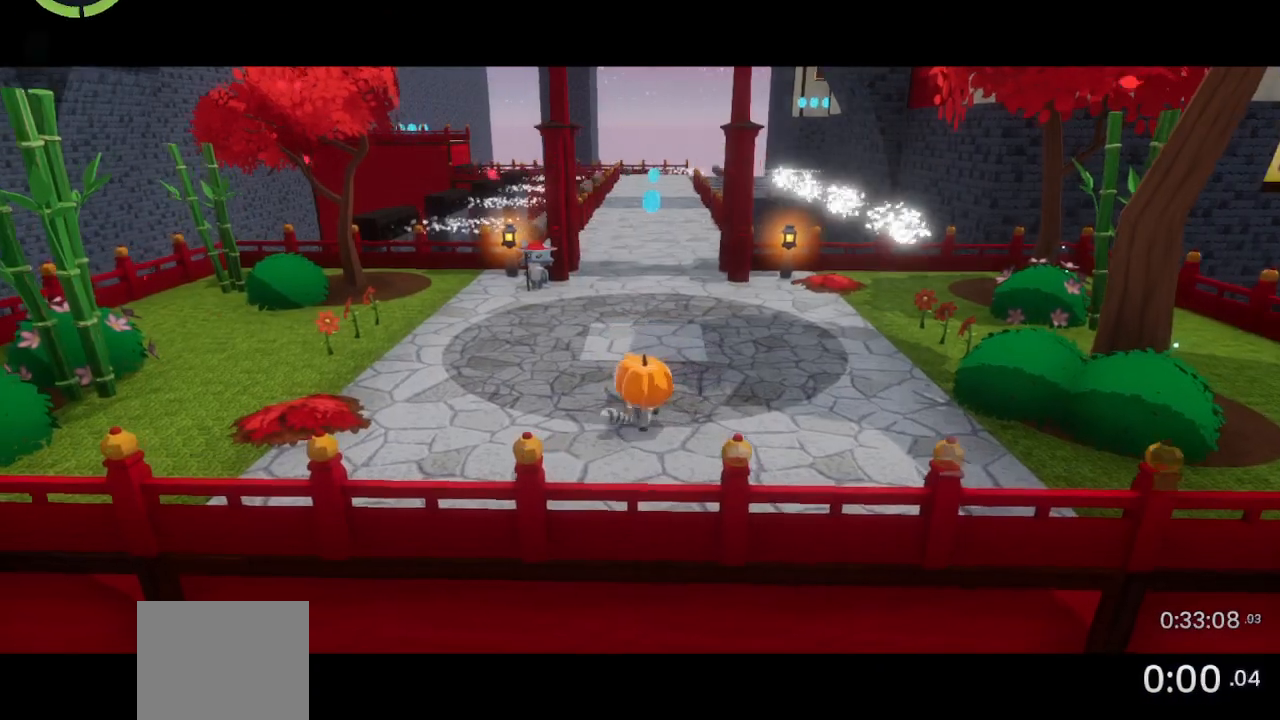
{"buttons": [], "left_stick": "up", "right_stick": "center", "events": [[267, "R2", "down"], [267, "left_stick", "up"], [300, "CROSS", "down"], [467, "CROSS", "up"], [467, "R2", "up"]]}
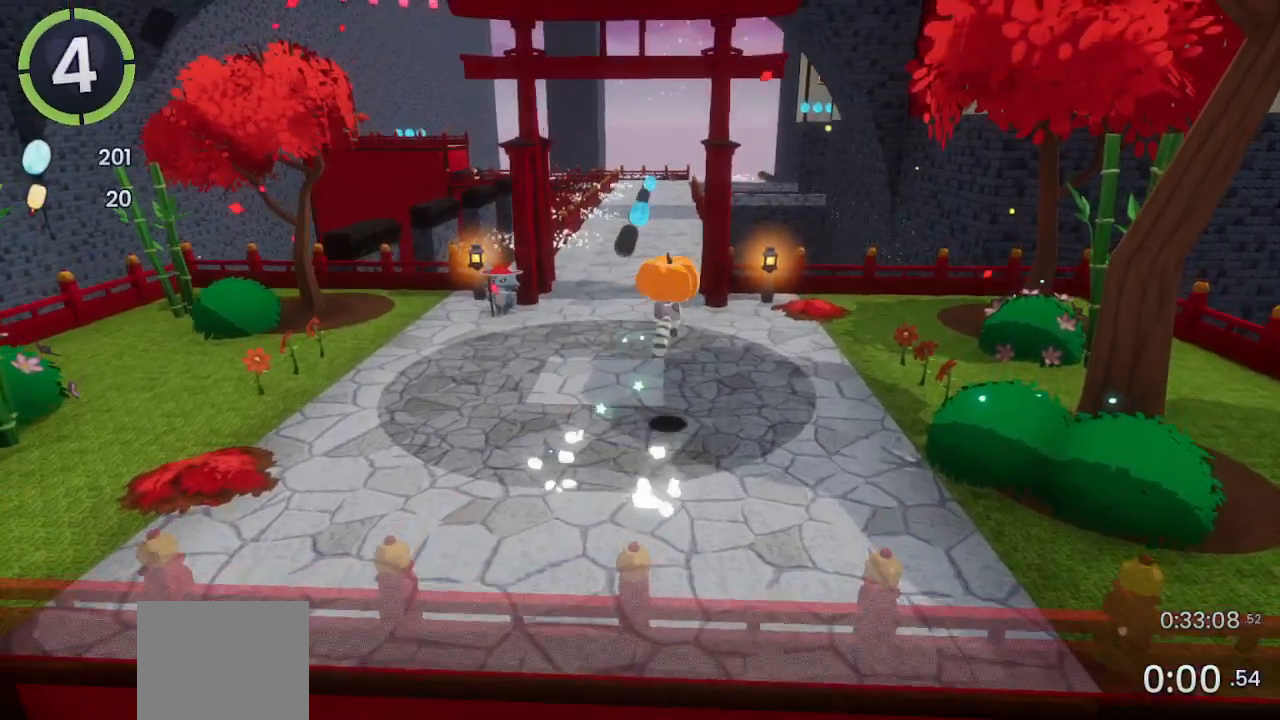
{"buttons": [], "left_stick": "up", "right_stick": "center", "events": [[333, "CROSS", "down"], [433, "CROSS", "up"]]}
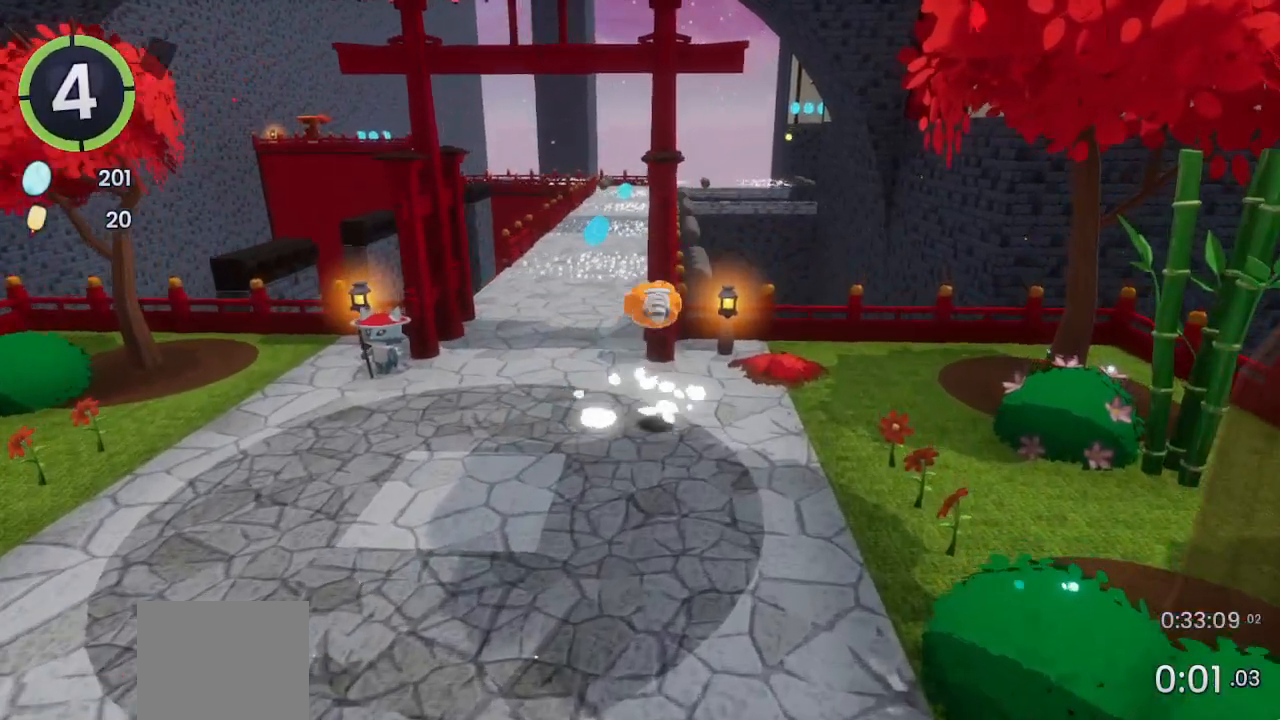
{"buttons": [], "left_stick": "up", "right_stick": "center", "events": [[67, "right_stick", "right"], [167, "L2", "down"], [167, "right_stick", "center"], [267, "left_stick", "up-left"], [300, "CROSS", "down"], [300, "L2", "up"], [467, "CROSS", "up"], [467, "left_stick", "up"]]}
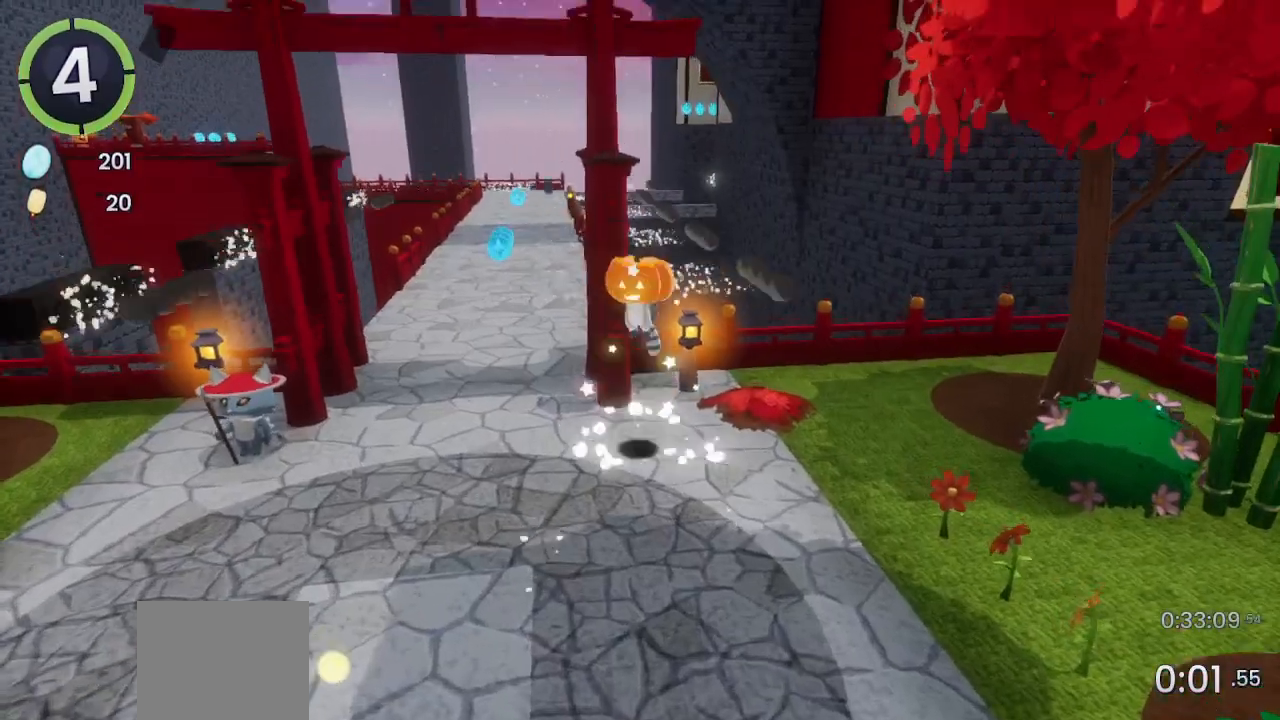
{"buttons": [], "left_stick": "up", "right_stick": "center", "events": [[167, "CROSS", "down"], [267, "CROSS", "up"], [433, "SQUARE", "down"], [500, "SQUARE", "up"]]}
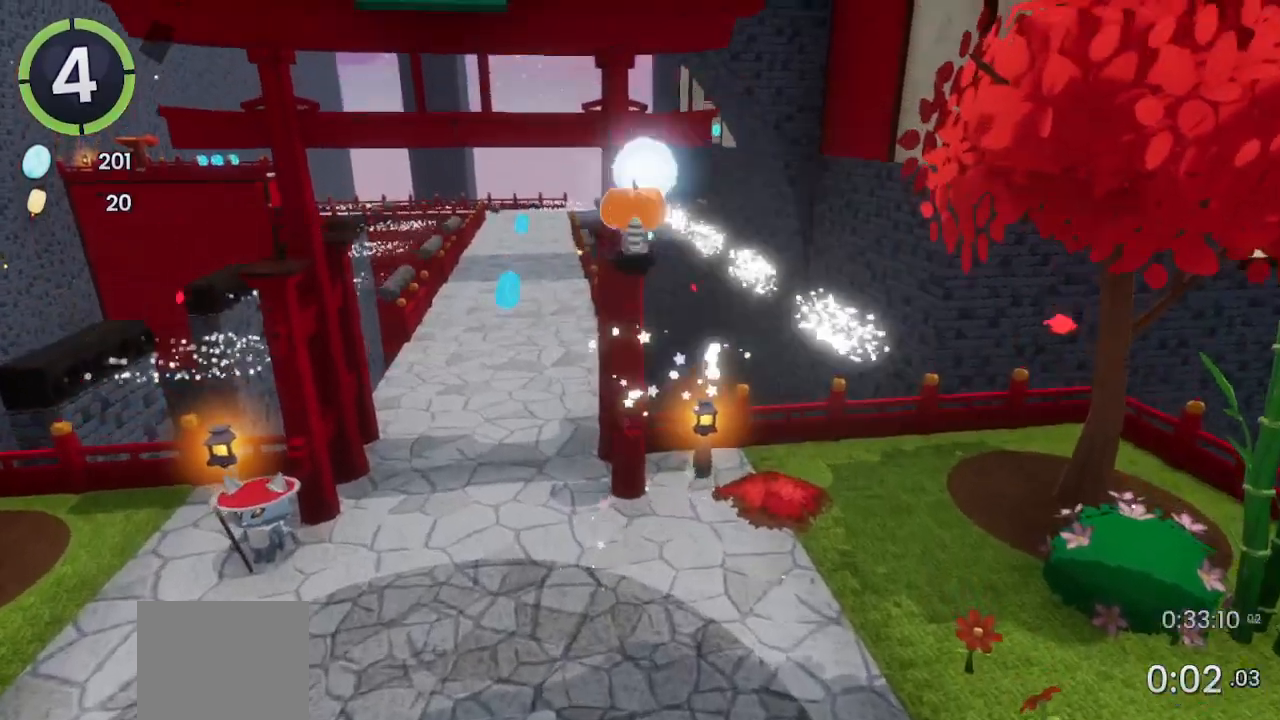
{"buttons": ["CROSS"], "left_stick": "center", "right_stick": "center", "events": [[100, "left_stick", "center"], [200, "L2", "down"], [233, "L2", "up"], [367, "CROSS", "down"]]}
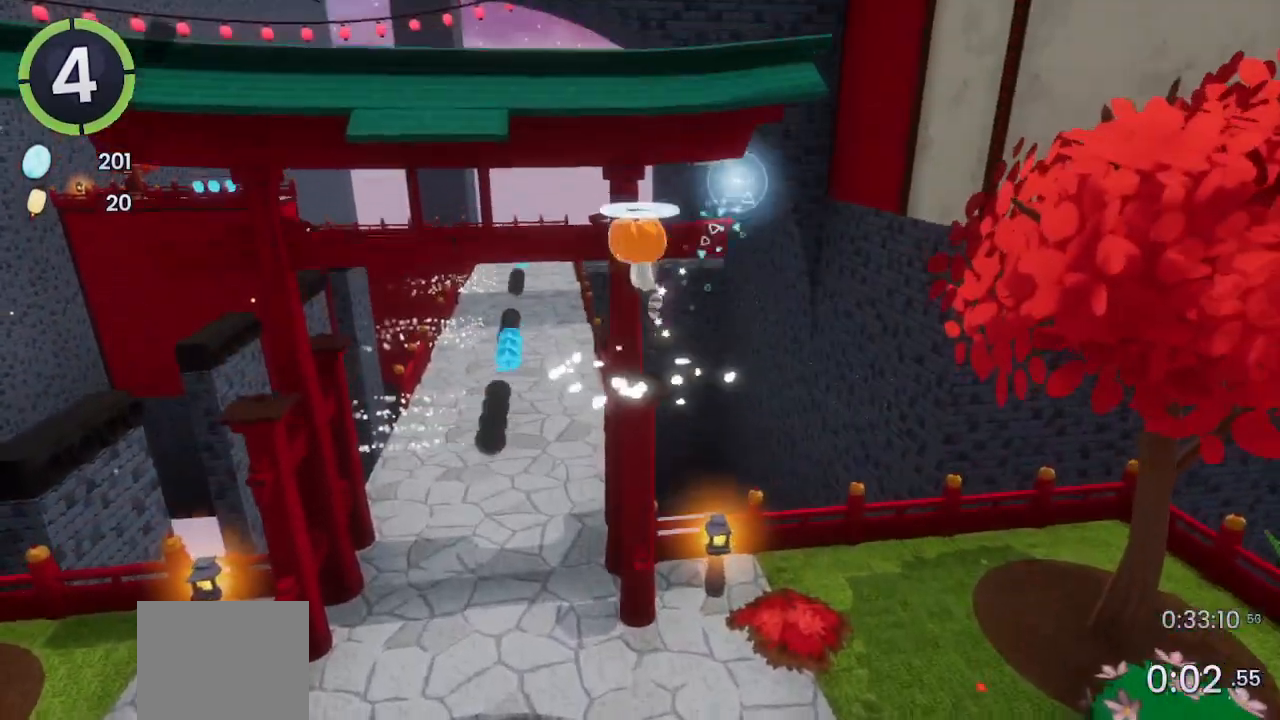
{"buttons": ["SQUARE"], "left_stick": "up", "right_stick": "center", "events": [[33, "CROSS", "up"], [167, "CROSS", "down"], [267, "left_stick", "up"], [300, "CROSS", "up"], [467, "SQUARE", "down"]]}
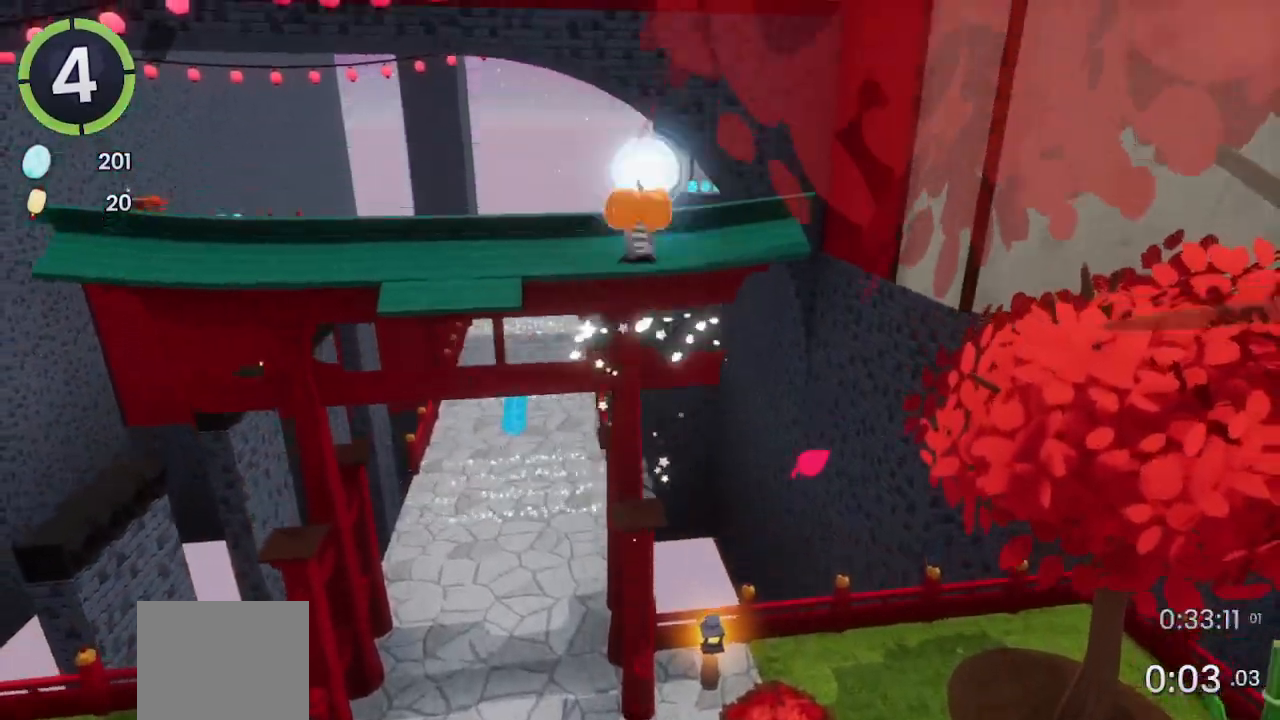
{"buttons": [], "left_stick": "center", "right_stick": "center", "events": [[33, "SQUARE", "up"], [133, "right_stick", "down-right"], [267, "left_stick", "center"], [400, "right_stick", "center"]]}
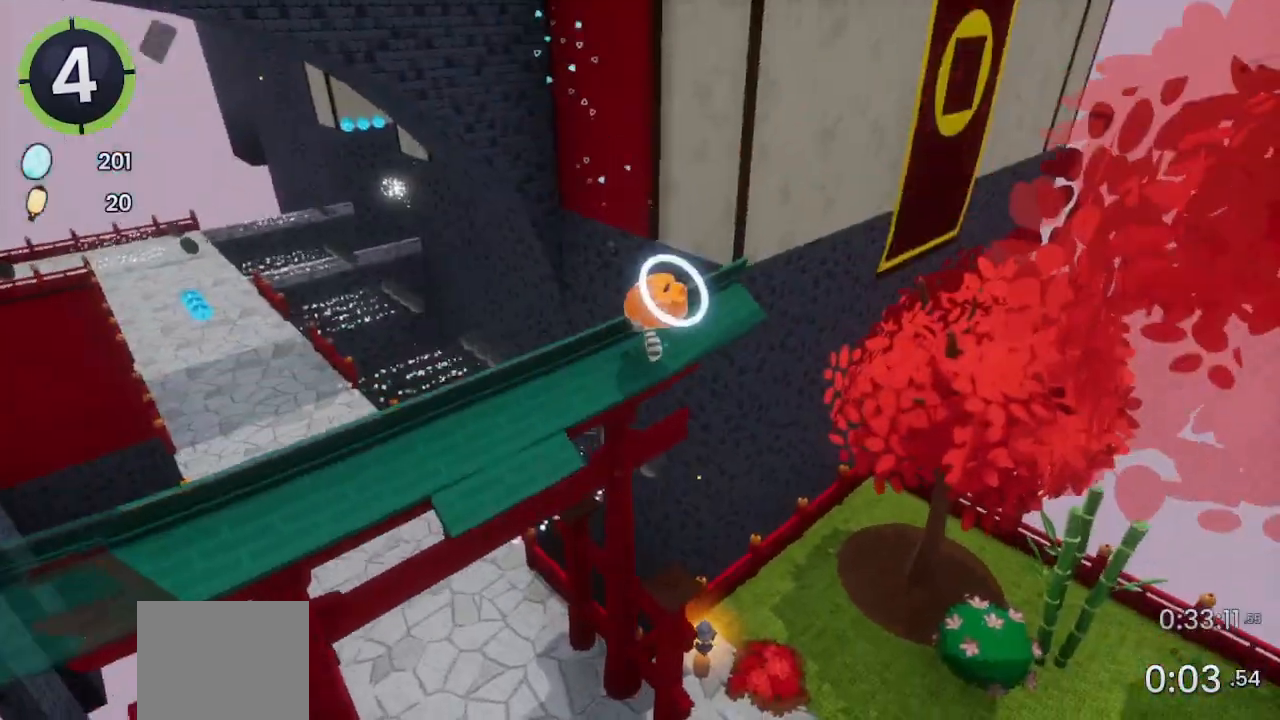
{"buttons": [], "left_stick": "center", "right_stick": "center", "events": [[233, "DPAD_UP", "down"], [333, "DPAD_UP", "up"]]}
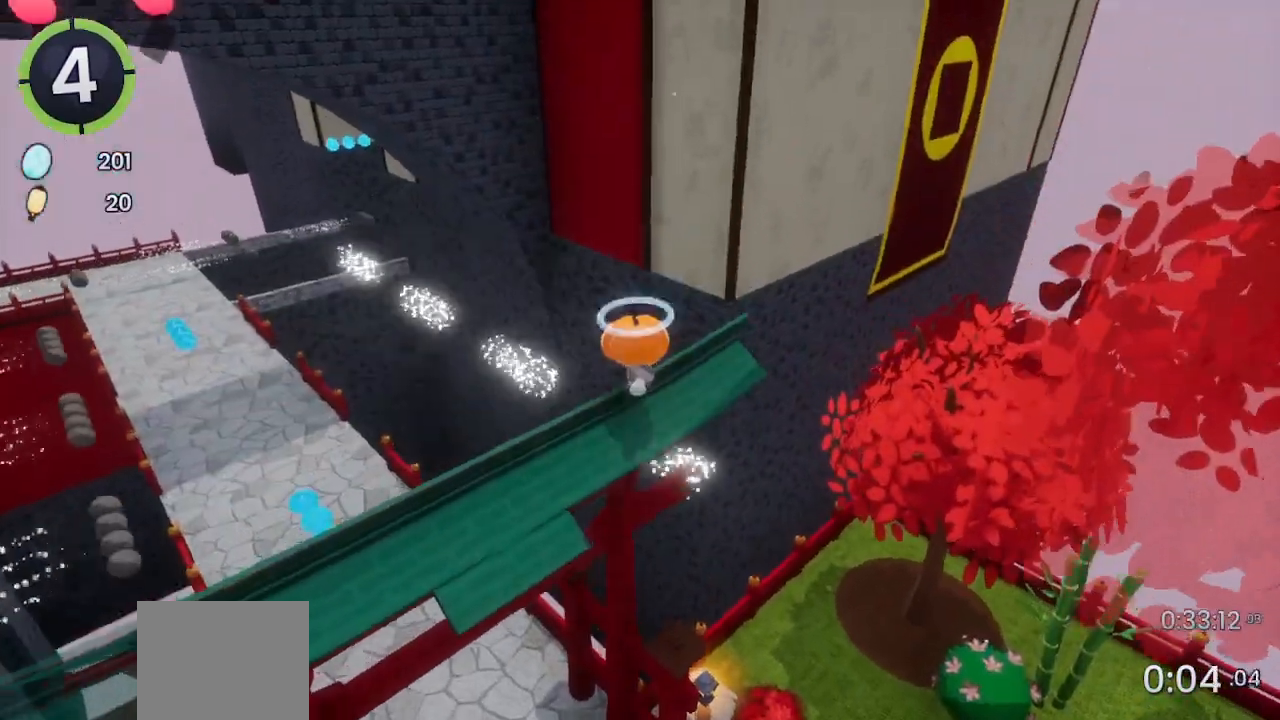
{"buttons": [], "left_stick": "center", "right_stick": "center", "events": [[167, "DPAD_DOWN", "down"], [167, "DPAD_LEFT", "down"], [200, "R2", "down"], [233, "CROSS", "down"], [233, "DPAD_LEFT", "up"], [267, "CROSS", "up"], [267, "DPAD_DOWN", "up"], [267, "R2", "up"]]}
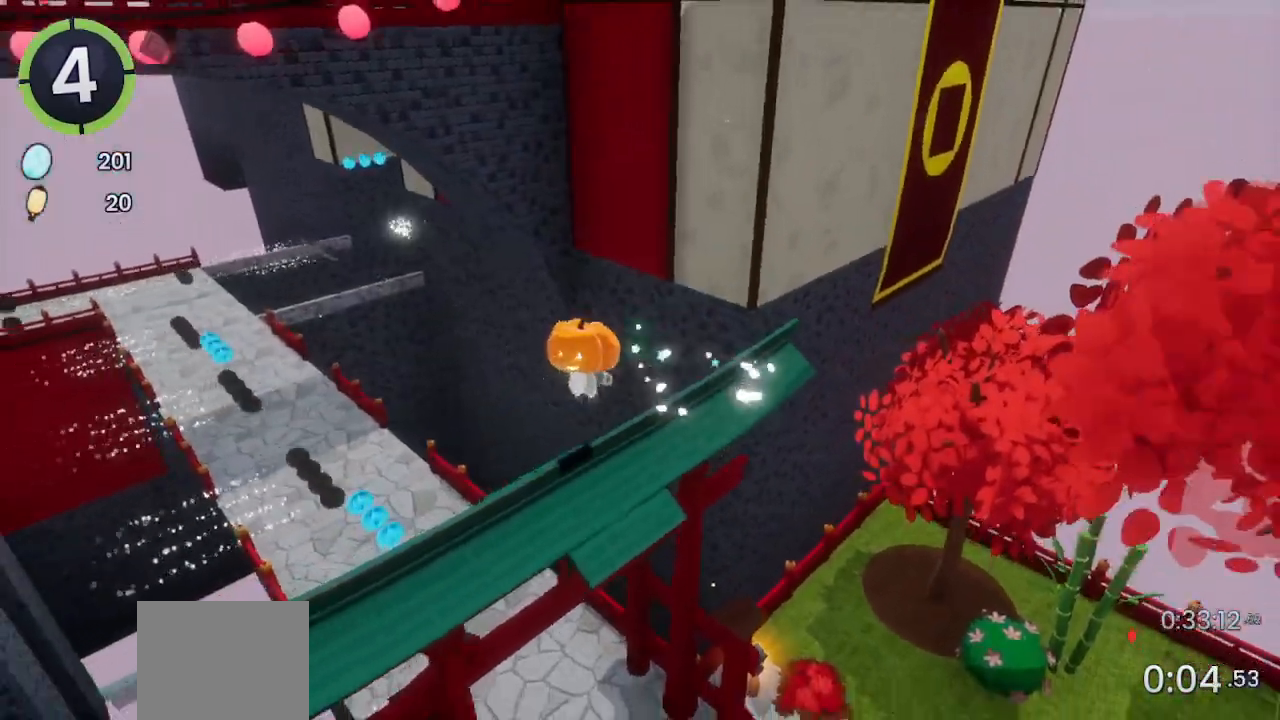
{"buttons": [], "left_stick": "center", "right_stick": "center", "events": [[133, "DPAD_LEFT", "down"], [133, "DPAD_UP", "down"], [200, "CROSS", "down"], [433, "DPAD_LEFT", "up"], [433, "DPAD_UP", "up"], [500, "CROSS", "up"]]}
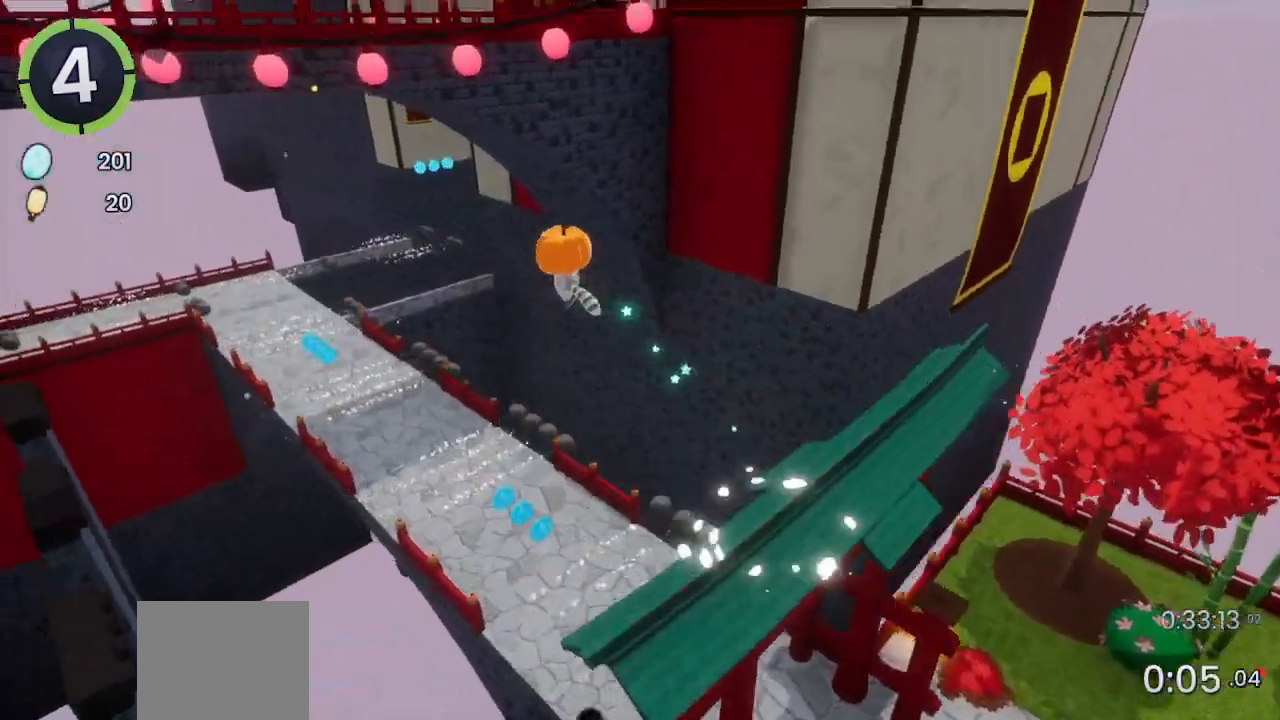
{"buttons": ["CROSS"], "left_stick": "up", "right_stick": "center", "events": [[67, "right_stick", "up-left"], [200, "left_stick", "up"], [233, "right_stick", "center"], [333, "CROSS", "down"]]}
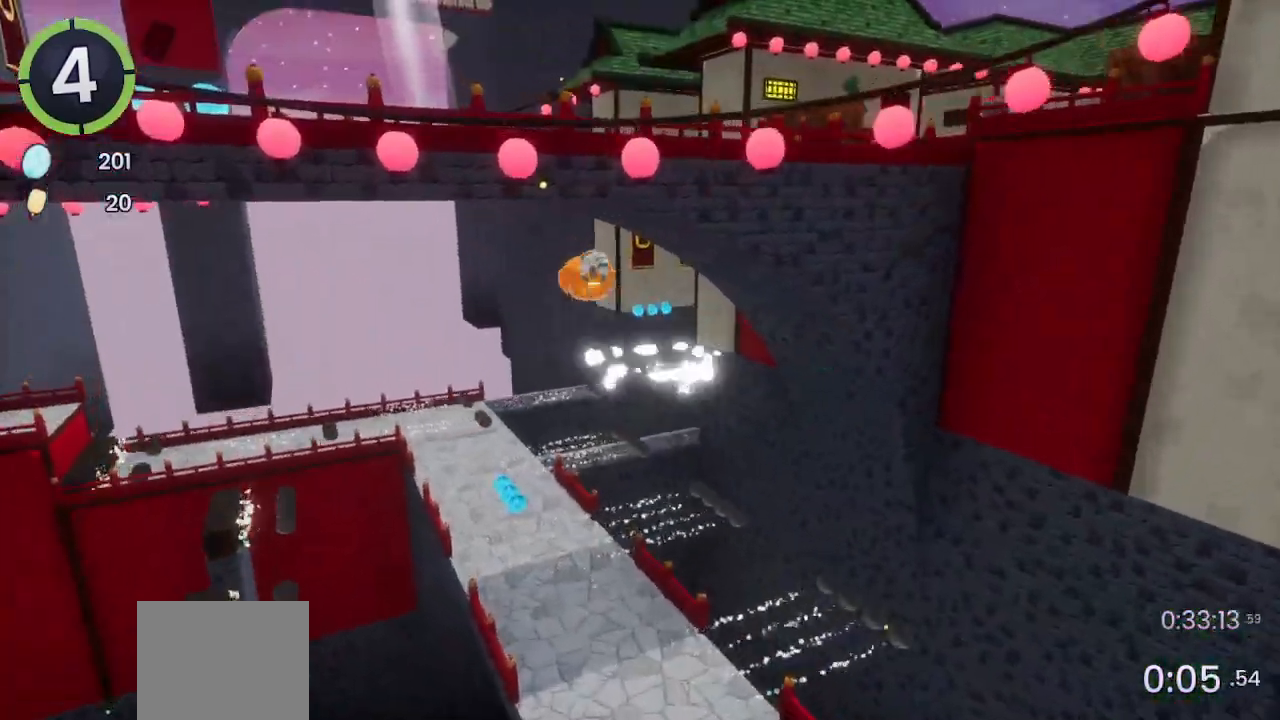
{"buttons": [], "left_stick": "up", "right_stick": "up-left", "events": [[33, "CROSS", "up"], [233, "SQUARE", "down"], [333, "SQUARE", "up"], [500, "right_stick", "up-left"]]}
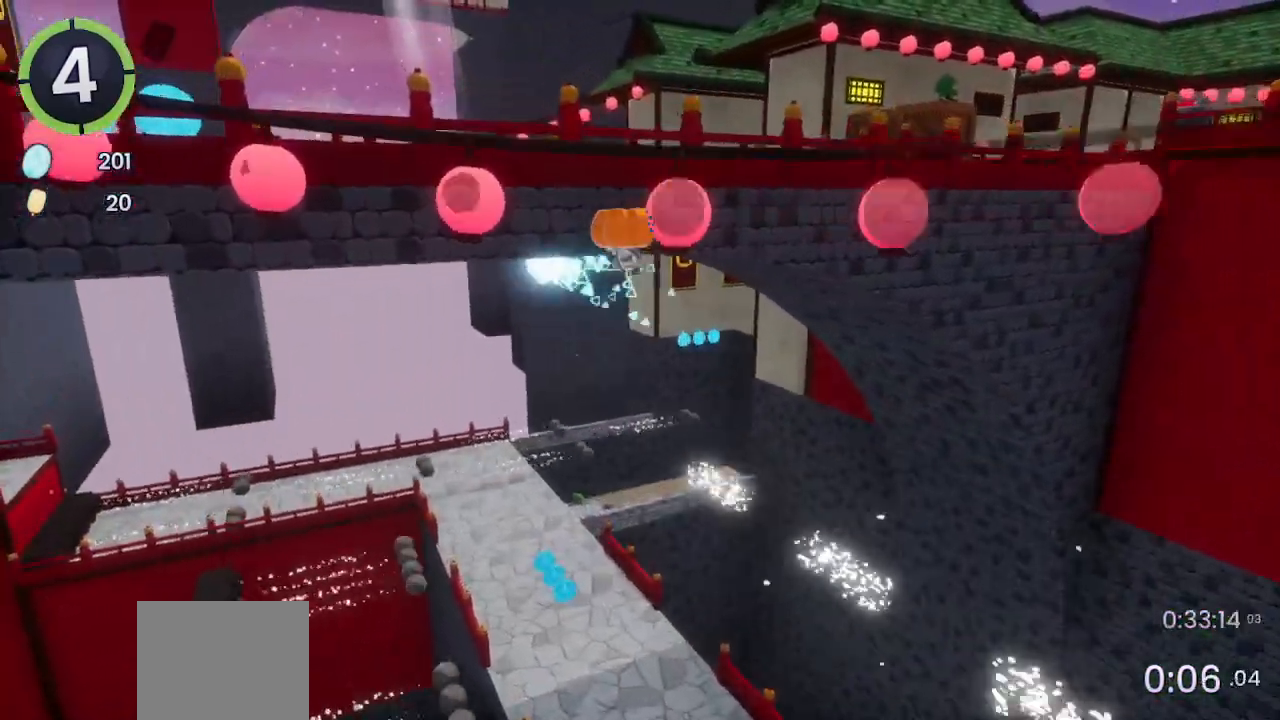
{"buttons": ["CROSS"], "left_stick": "up", "right_stick": "center", "events": [[167, "right_stick", "center"], [300, "CROSS", "down"]]}
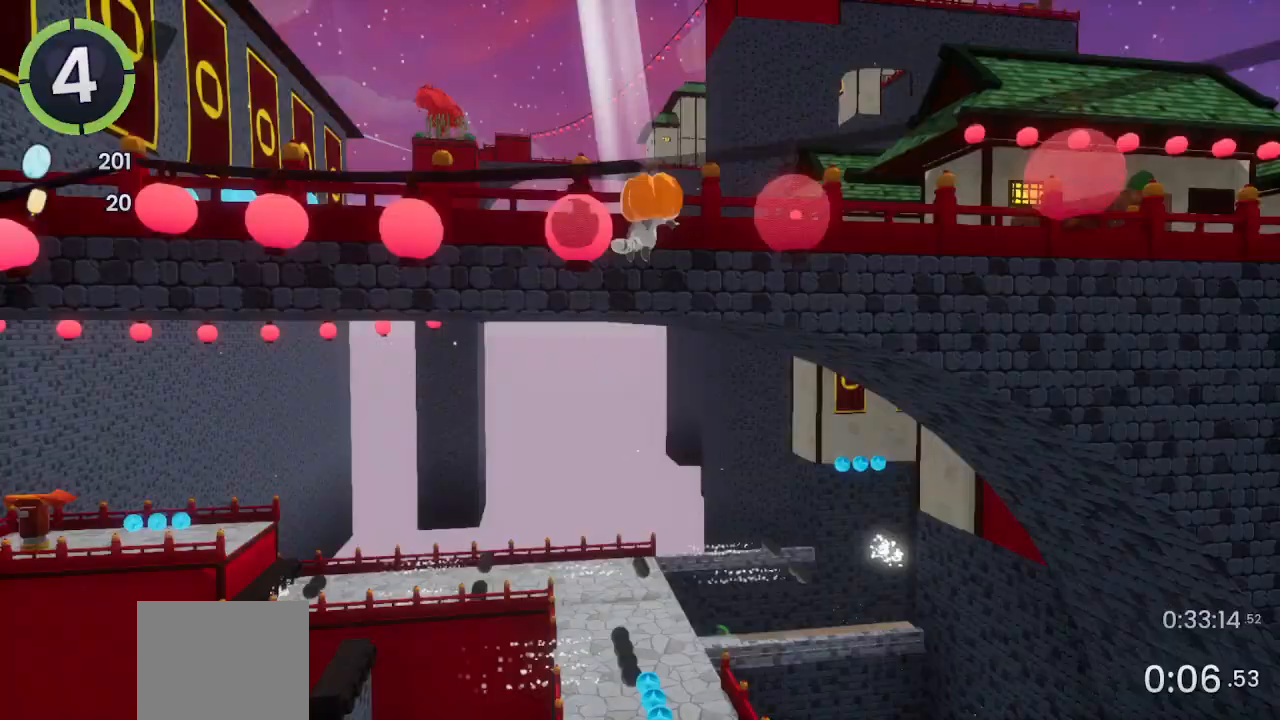
{"buttons": [], "left_stick": "up", "right_stick": "left", "events": [[33, "CROSS", "up"], [167, "R2", "down"], [267, "R2", "up"], [333, "CROSS", "down"], [433, "CROSS", "up"], [433, "right_stick", "left"]]}
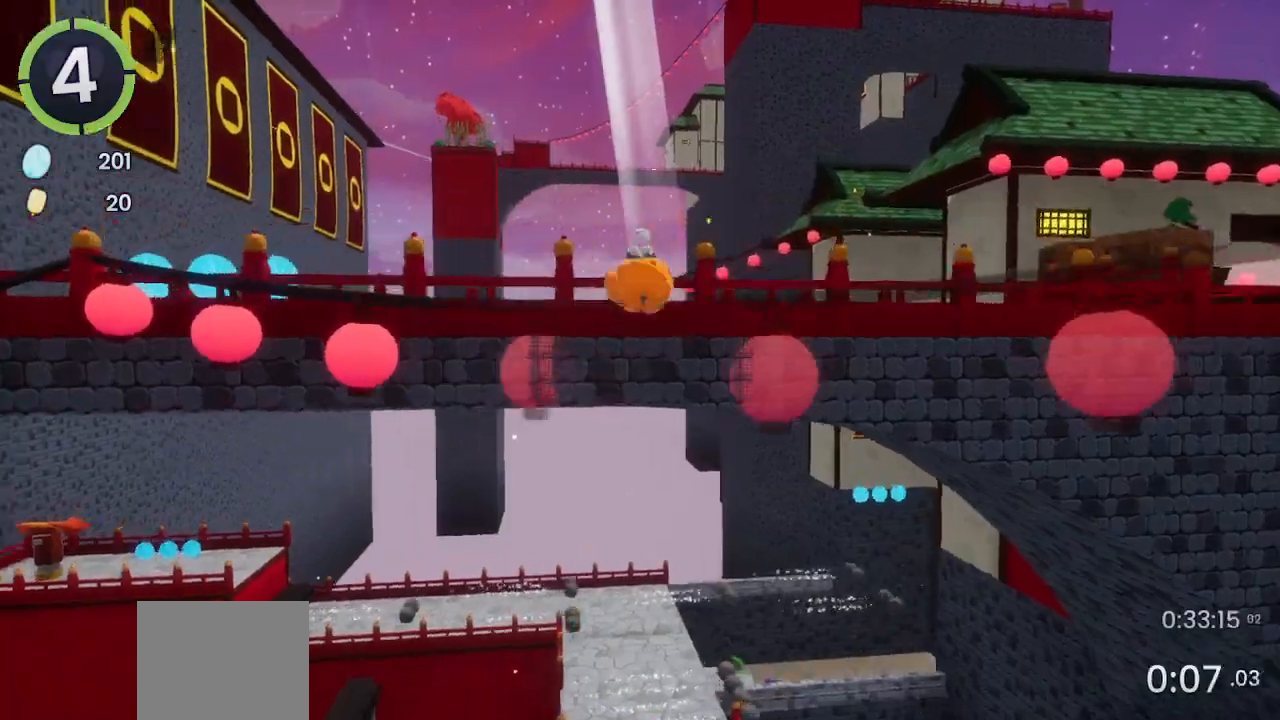
{"buttons": [], "left_stick": "up-left", "right_stick": "left", "events": [[167, "left_stick", "up-left"]]}
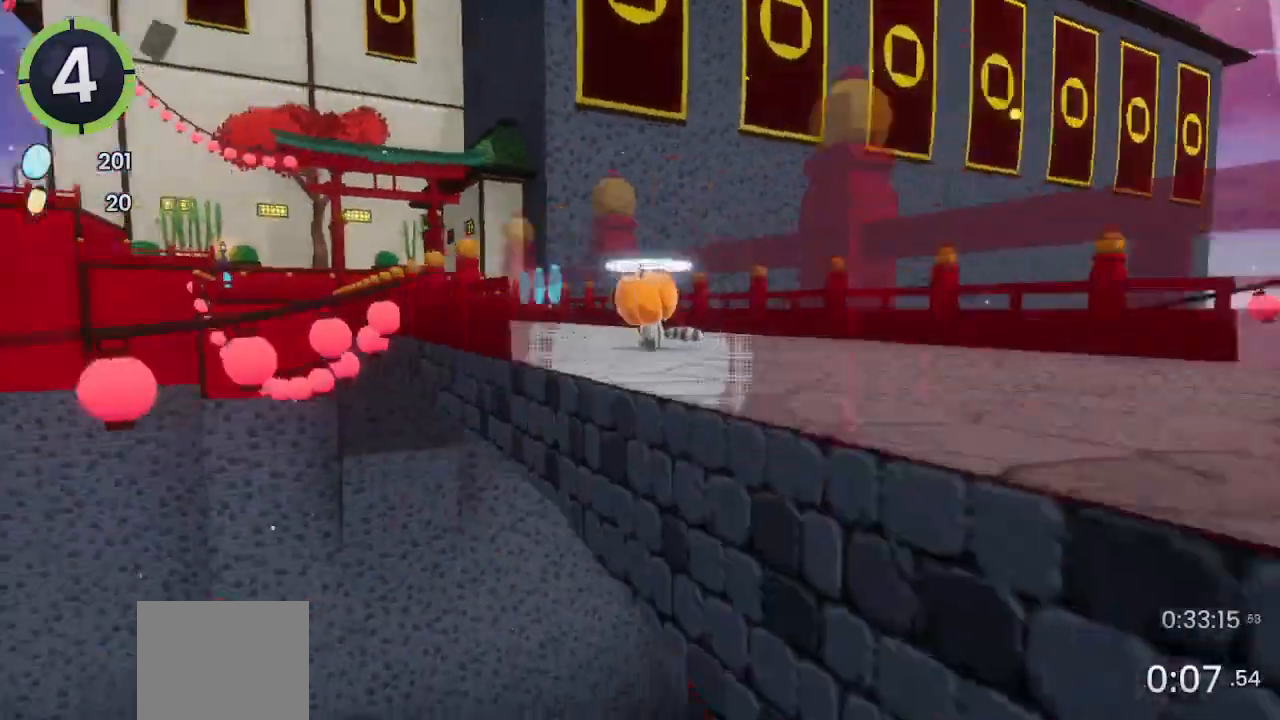
{"buttons": ["R2"], "left_stick": "up-right", "right_stick": "center", "events": [[200, "left_stick", "up"], [300, "left_stick", "up-right"], [433, "right_stick", "center"], [500, "R2", "down"]]}
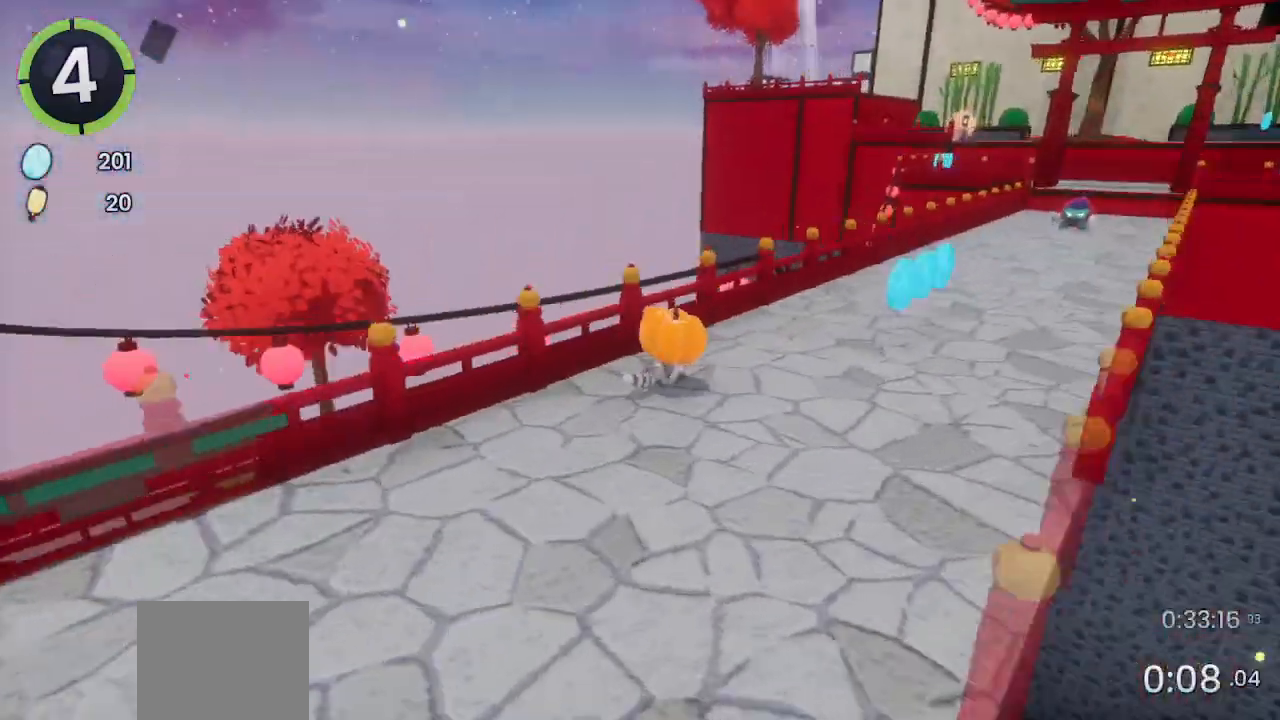
{"buttons": [], "left_stick": "up-right", "right_stick": "center", "events": [[33, "CROSS", "down"], [133, "CROSS", "up"], [133, "R2", "up"]]}
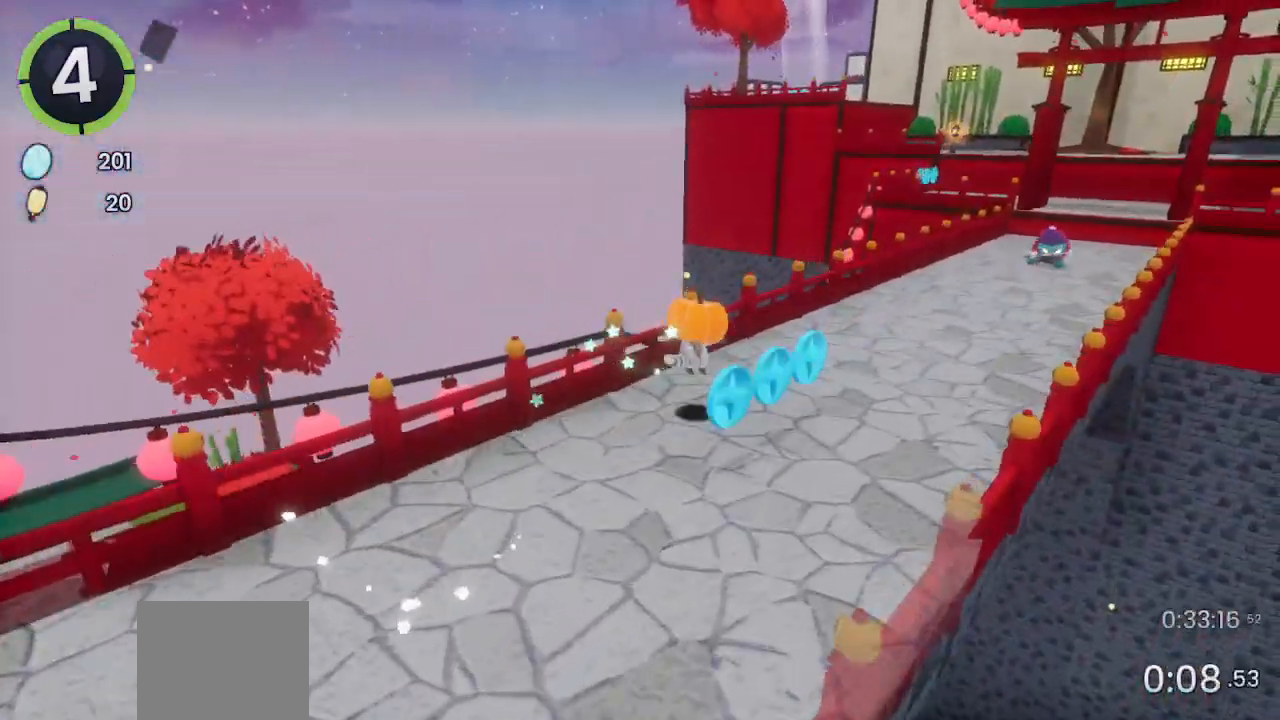
{"buttons": [], "left_stick": "up-right", "right_stick": "center", "events": [[100, "CROSS", "down"], [167, "CROSS", "up"]]}